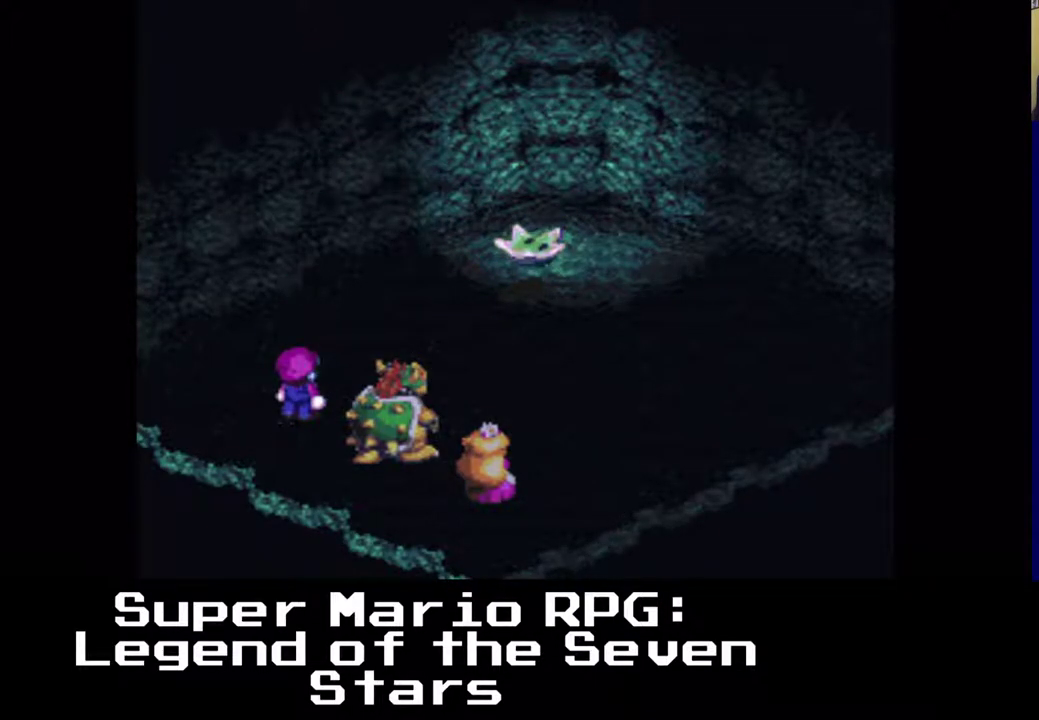
Gameplay with a controller (Xbox layout); each line is a JSON object with the inputs held at the frame after it. "events" lists button and stick changes between this image and that frame as [ms after this image, input, new state], when the widget could be followed in between. Not read: left_stick right_stick.
{"buttons": ["B"], "events": [[400, "B", "down"]]}
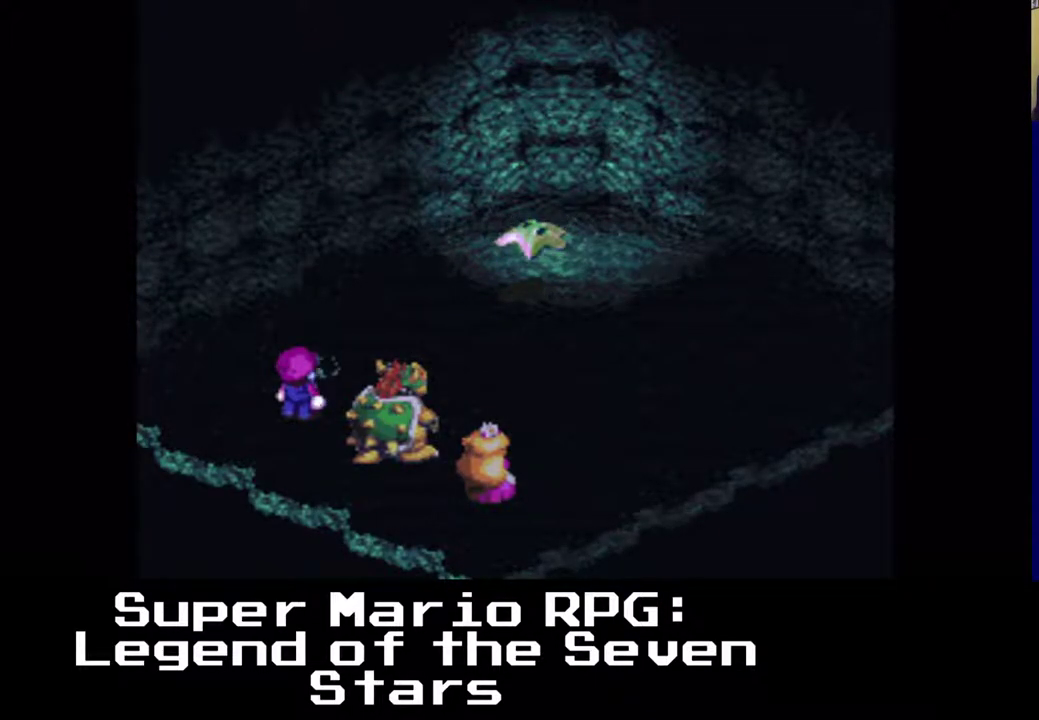
{"buttons": [], "events": [[117, "B", "up"]]}
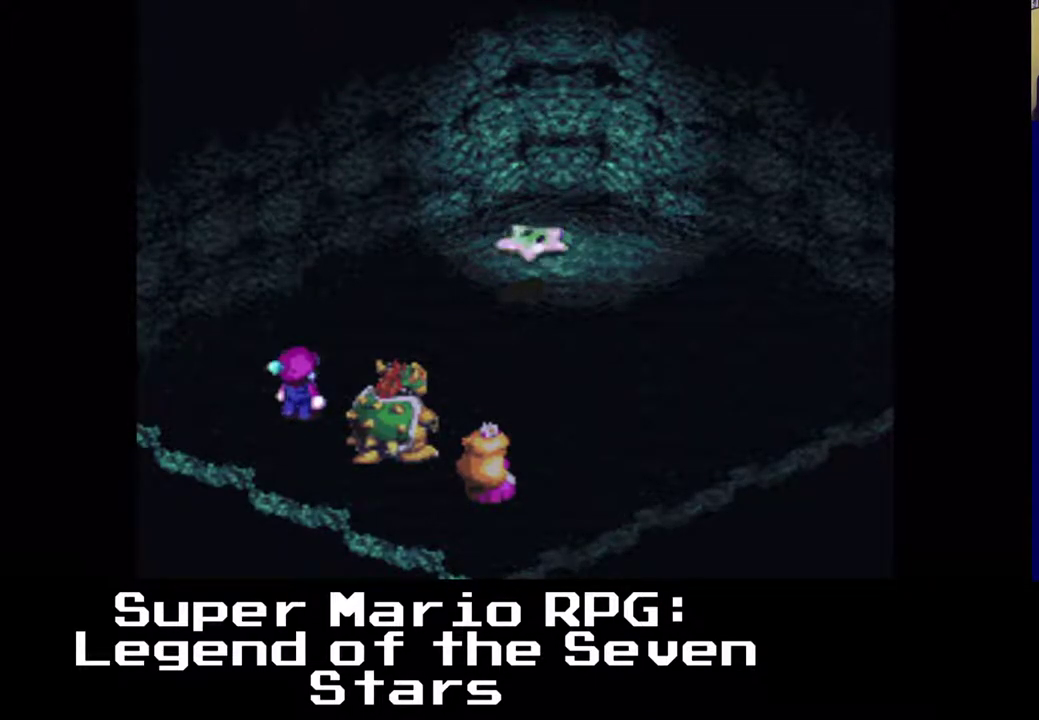
{"buttons": [], "events": []}
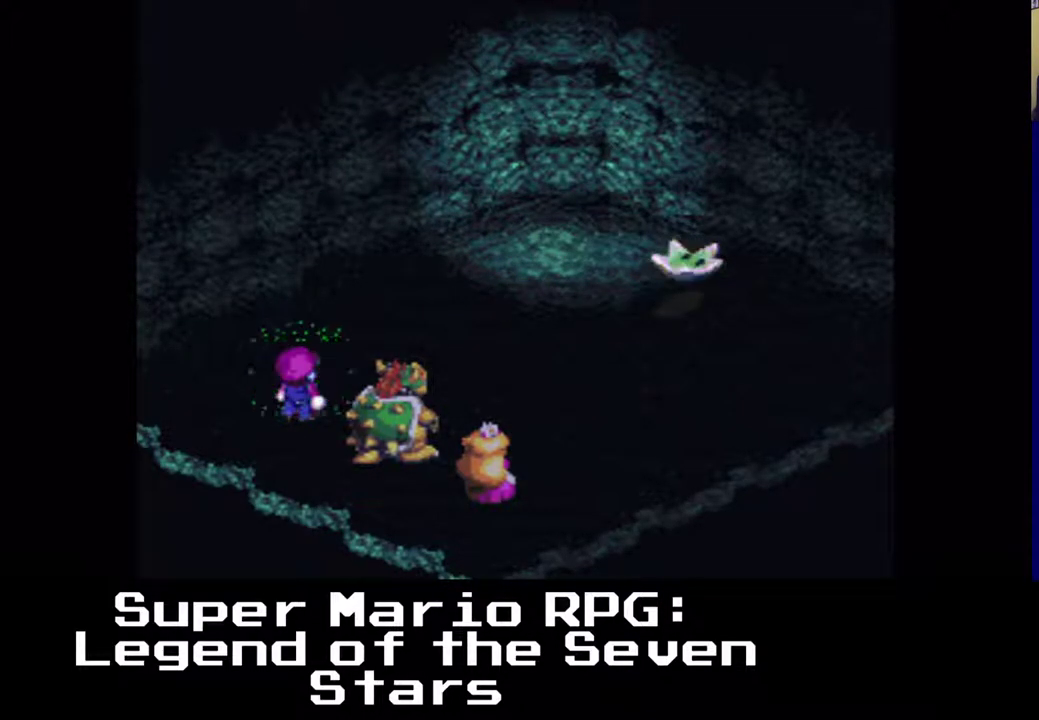
{"buttons": [], "events": []}
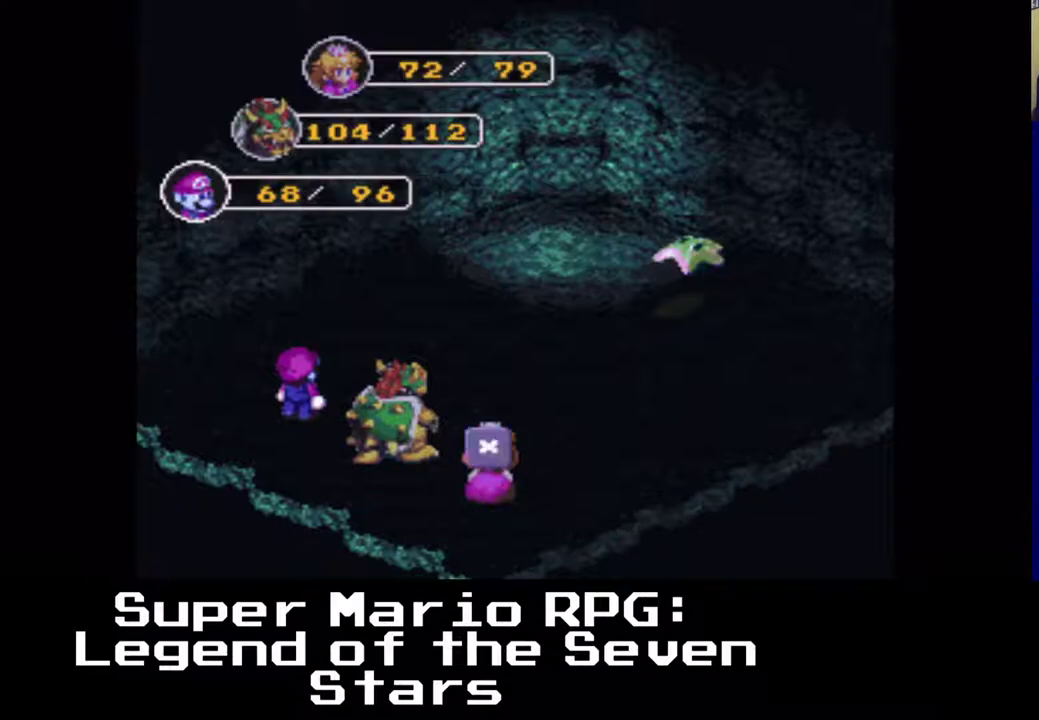
{"buttons": [], "events": [[133, "B", "down"], [300, "B", "up"]]}
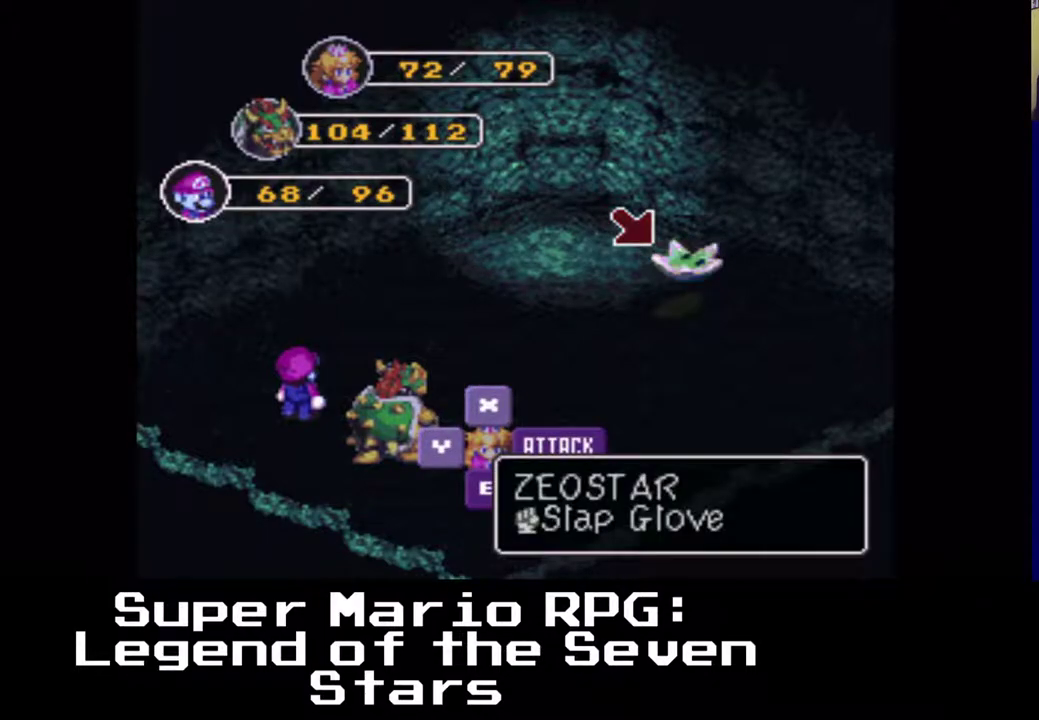
{"buttons": [], "events": []}
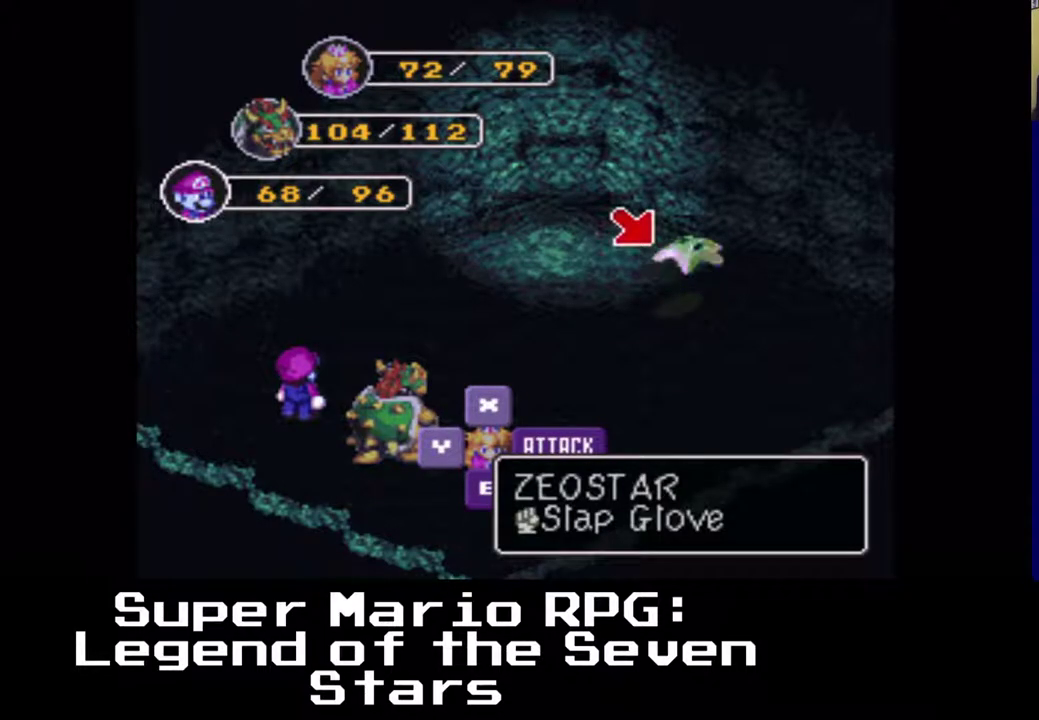
{"buttons": [], "events": [[117, "B", "down"], [250, "B", "up"]]}
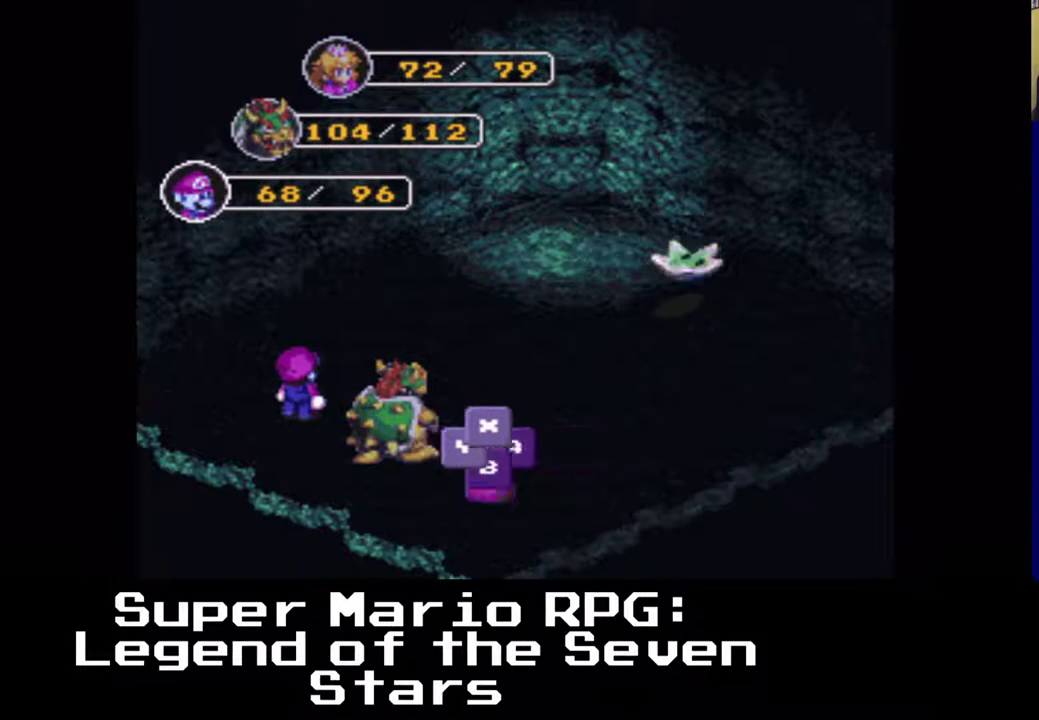
{"buttons": [], "events": []}
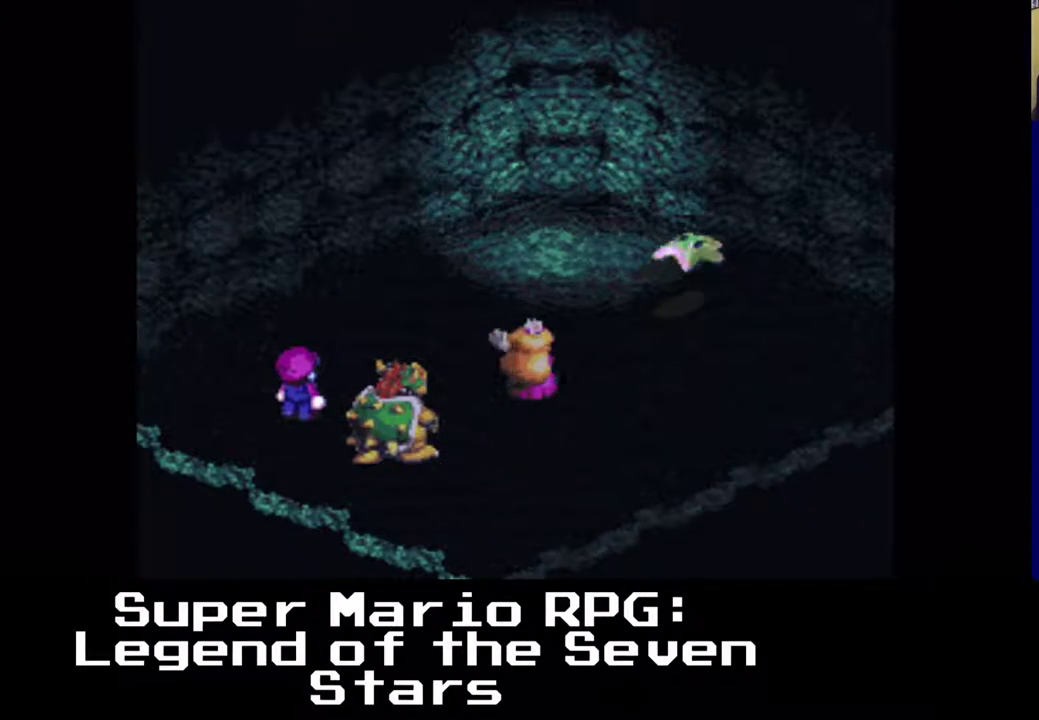
{"buttons": [], "events": [[100, "B", "down"], [267, "B", "up"]]}
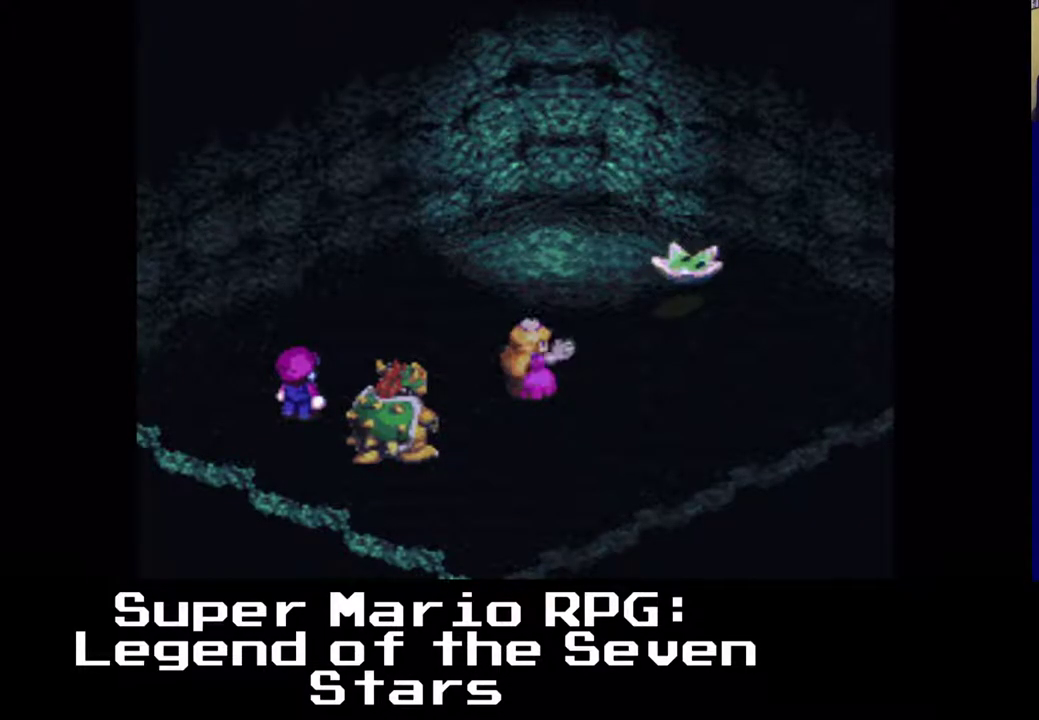
{"buttons": [], "events": []}
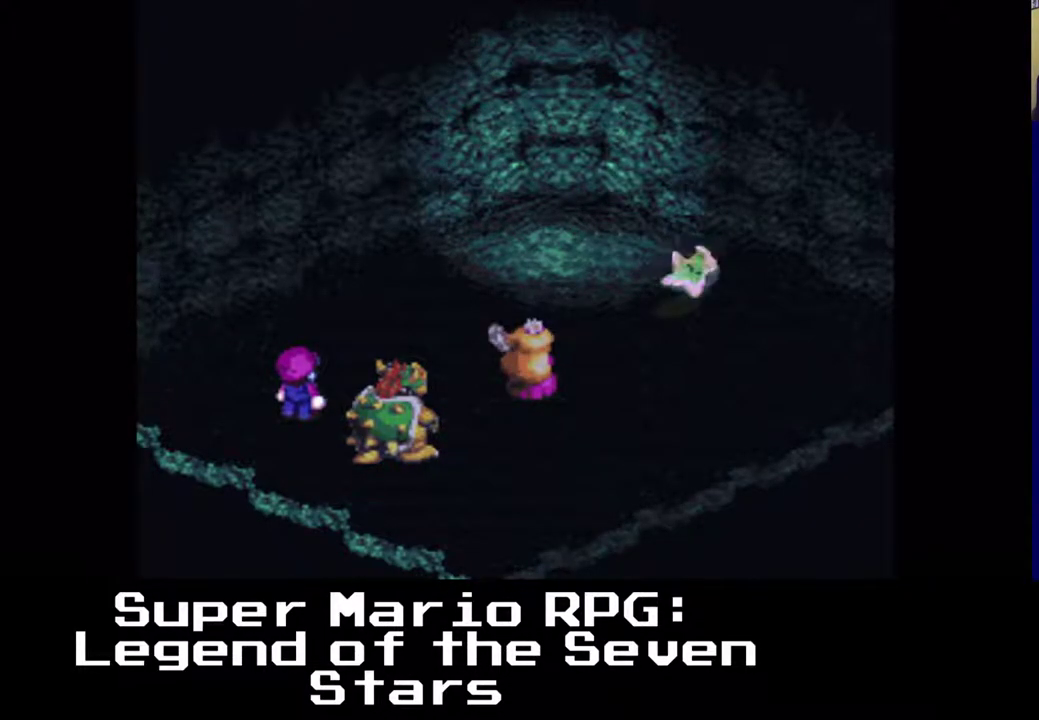
{"buttons": [], "events": []}
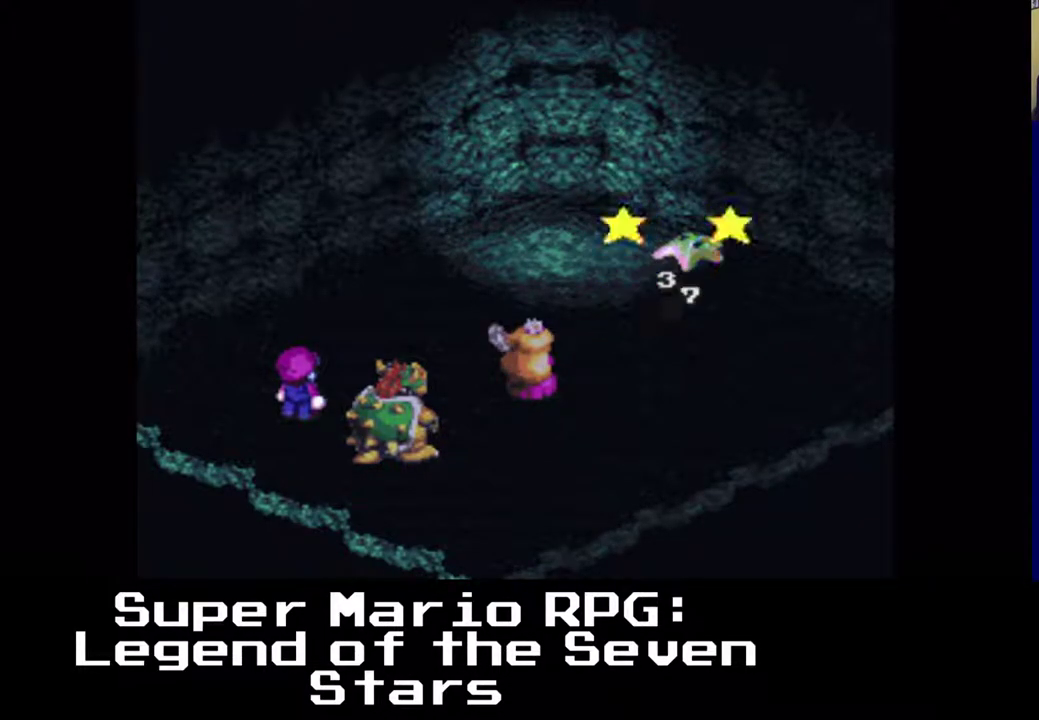
{"buttons": [], "events": []}
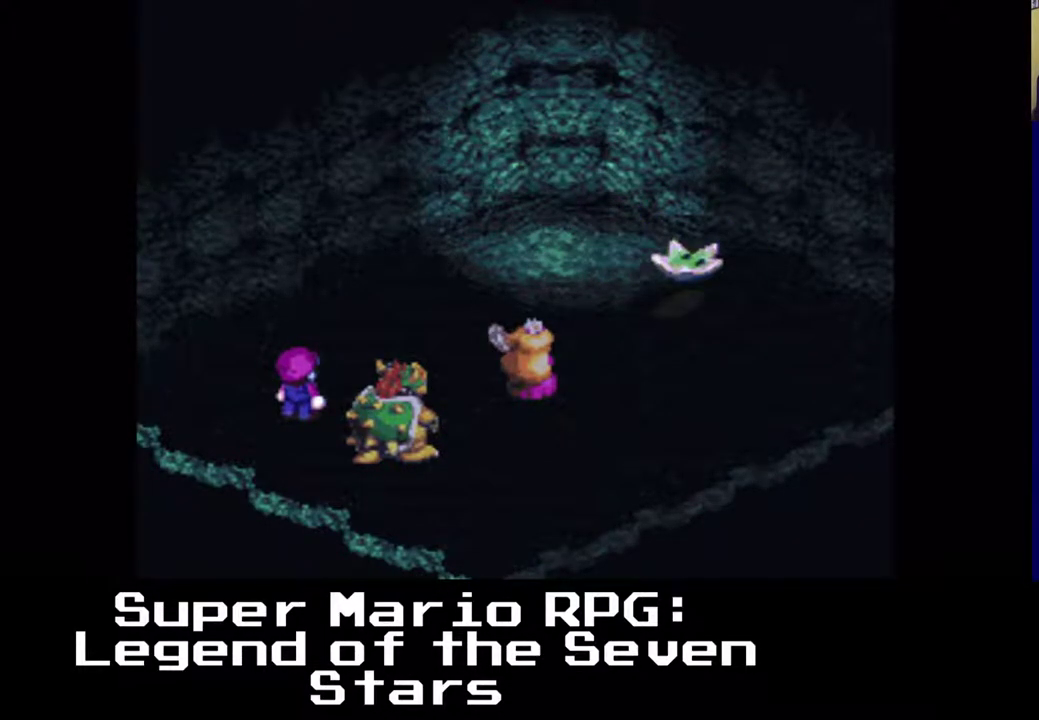
{"buttons": [], "events": []}
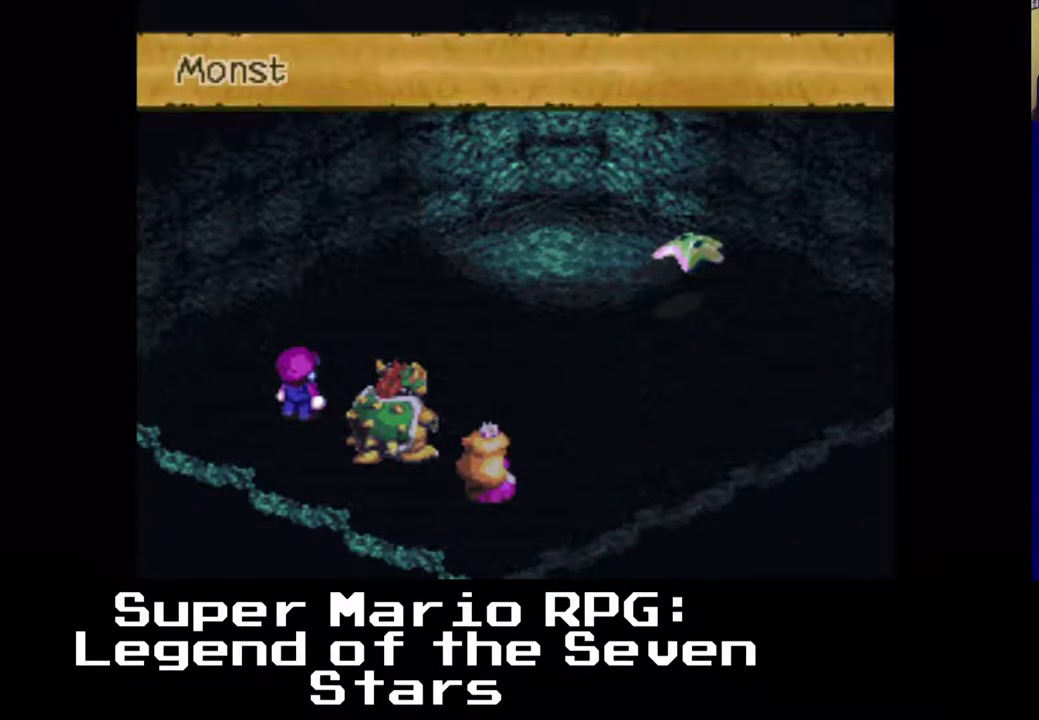
{"buttons": [], "events": [[100, "B", "down"], [267, "B", "up"]]}
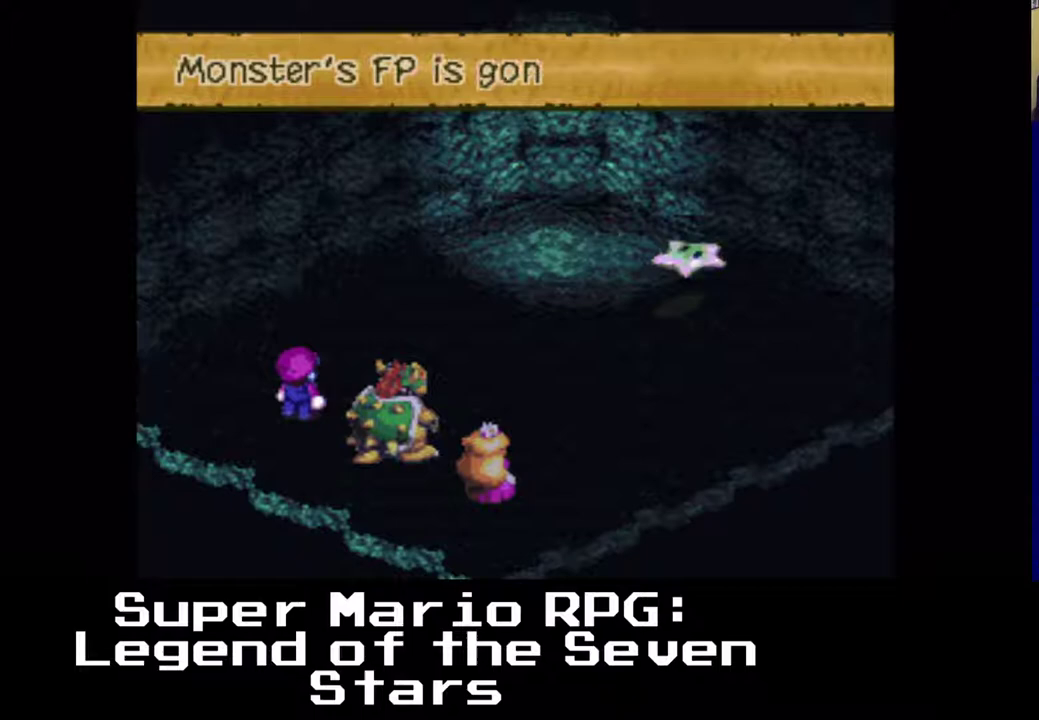
{"buttons": ["B"], "events": [[17, "B", "down"], [167, "B", "up"], [400, "B", "down"]]}
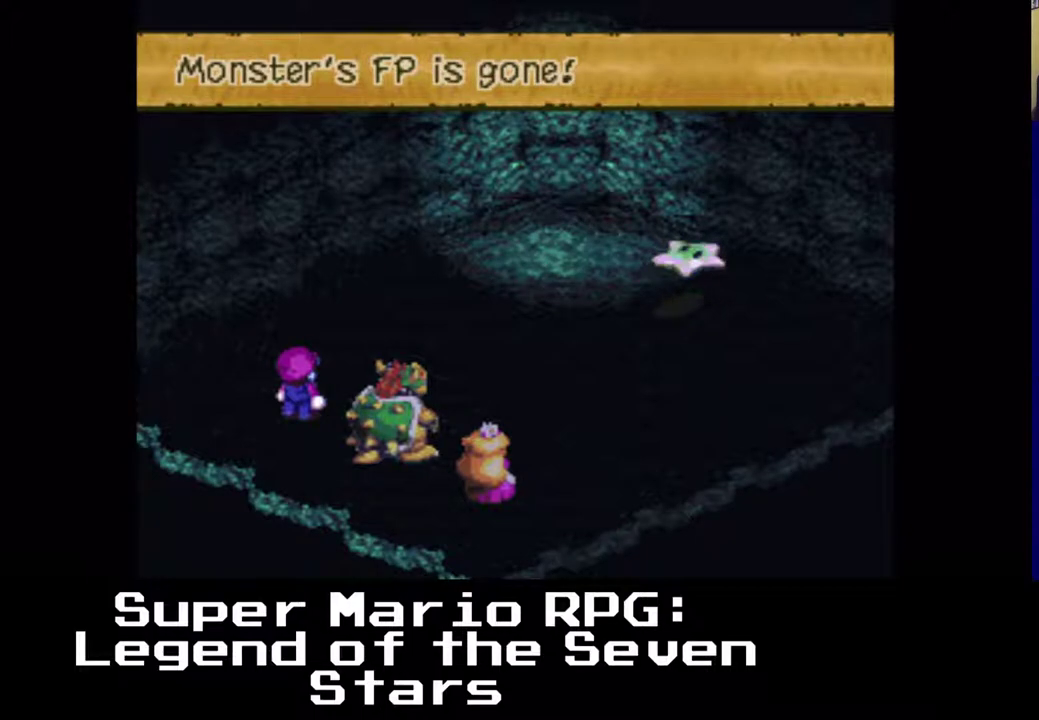
{"buttons": ["B"], "events": [[50, "B", "up"], [383, "B", "down"]]}
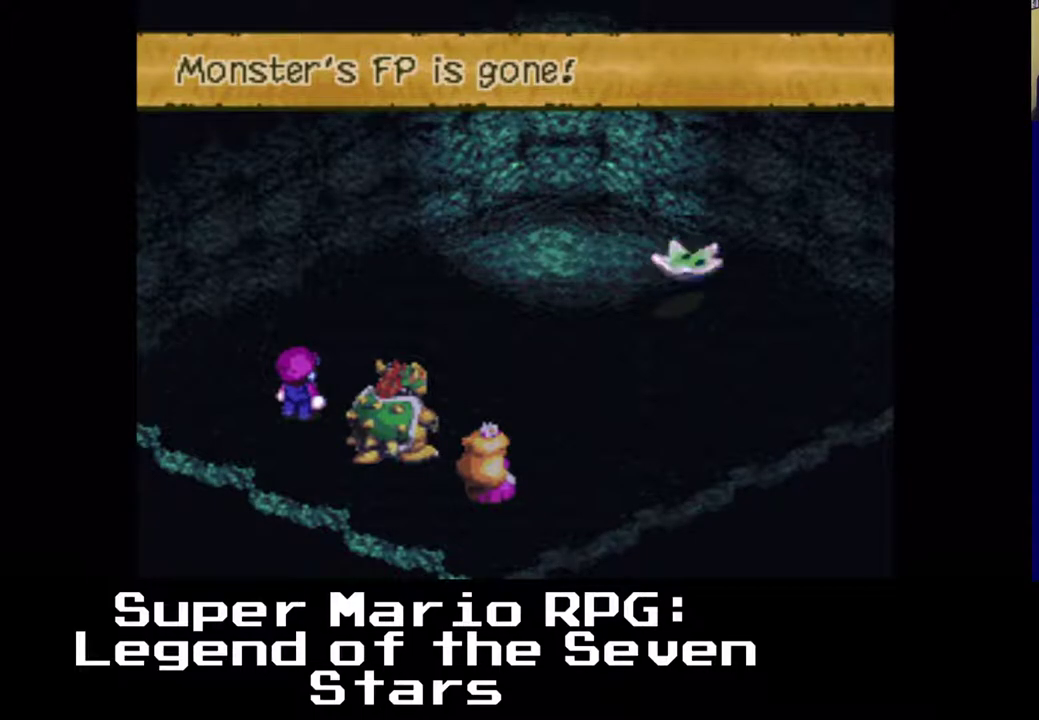
{"buttons": [], "events": [[33, "B", "up"], [317, "B", "down"], [467, "B", "up"]]}
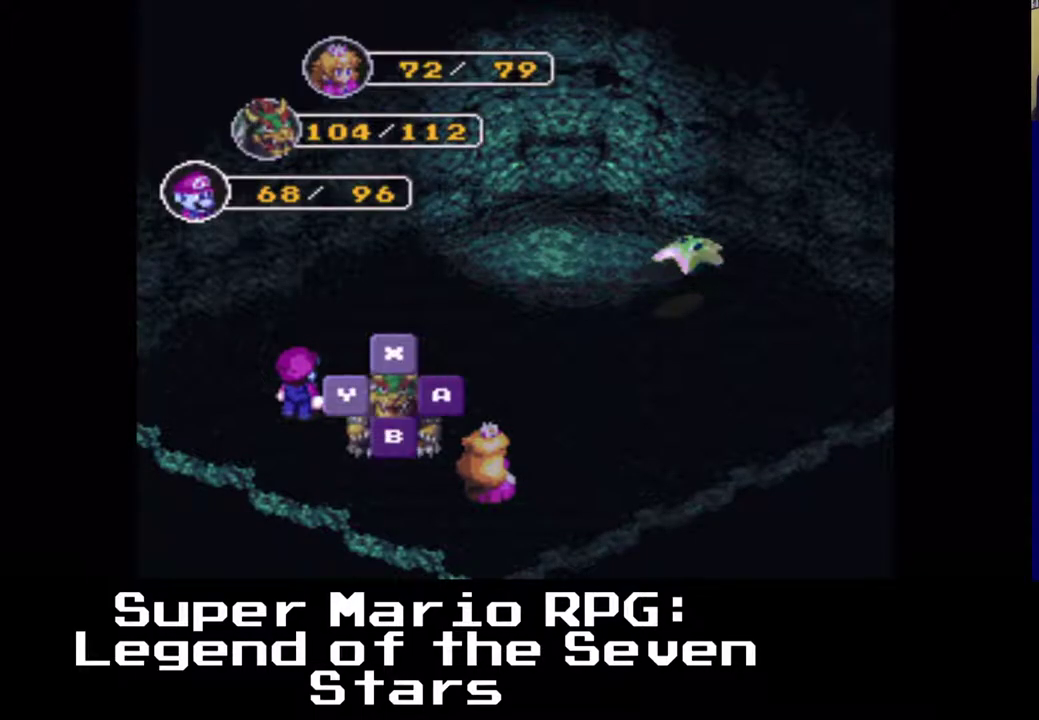
{"buttons": ["B"], "events": [[133, "B", "down"], [267, "B", "up"], [450, "B", "down"]]}
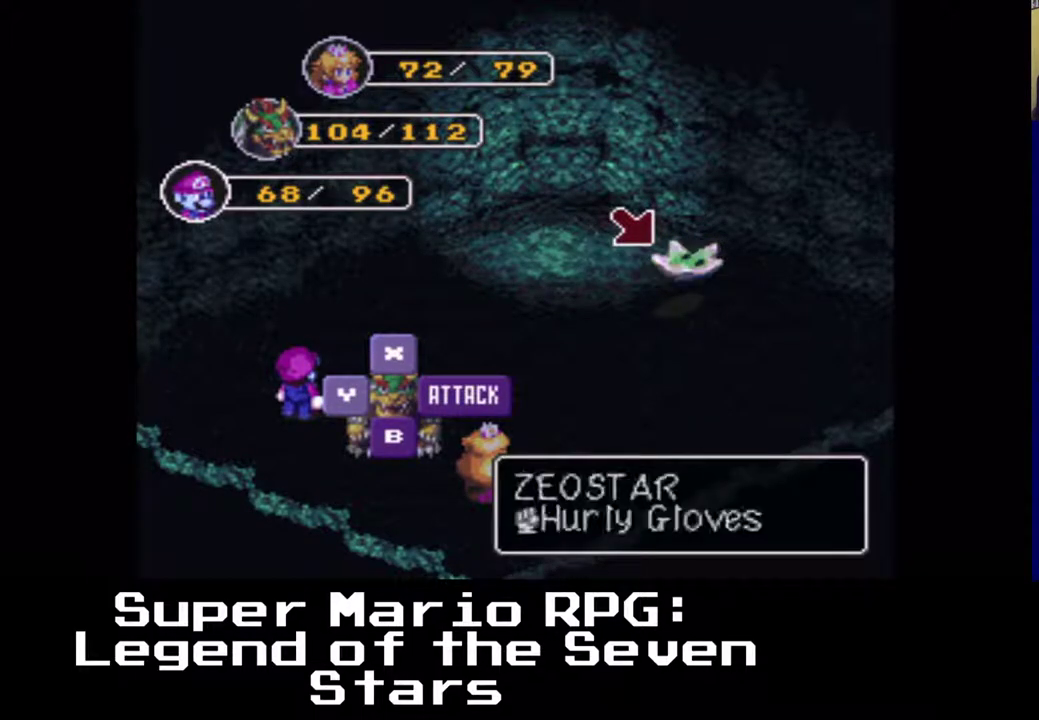
{"buttons": ["B"], "events": [[100, "B", "up"], [467, "B", "down"]]}
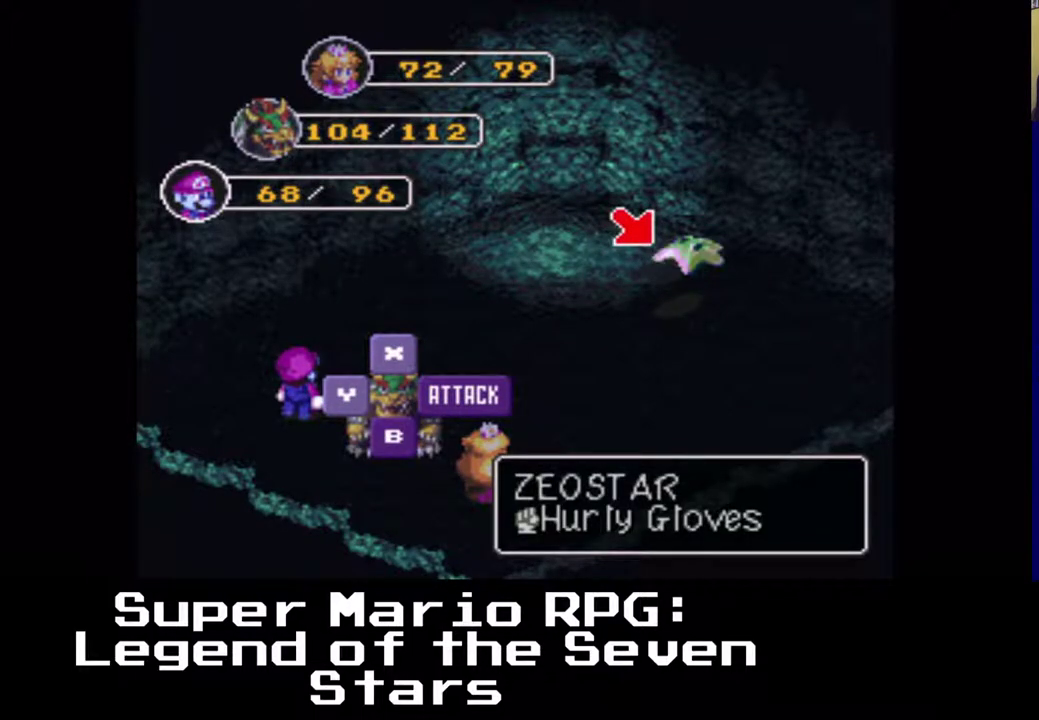
{"buttons": [], "events": [[150, "B", "up"]]}
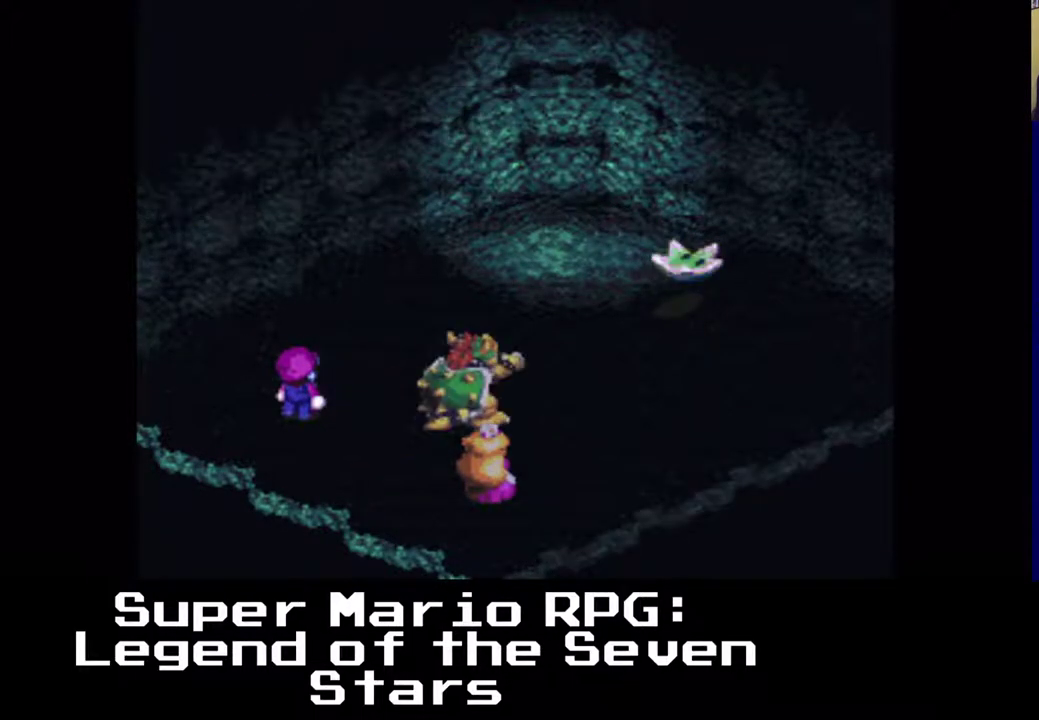
{"buttons": [], "events": []}
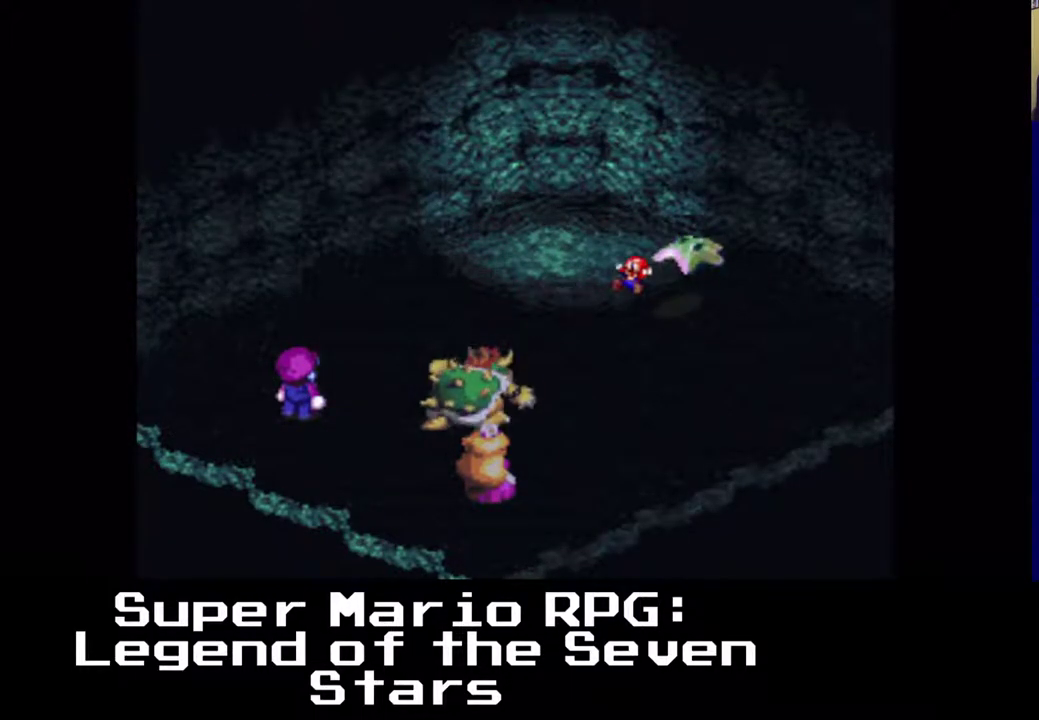
{"buttons": [], "events": [[117, "B", "down"], [217, "B", "up"]]}
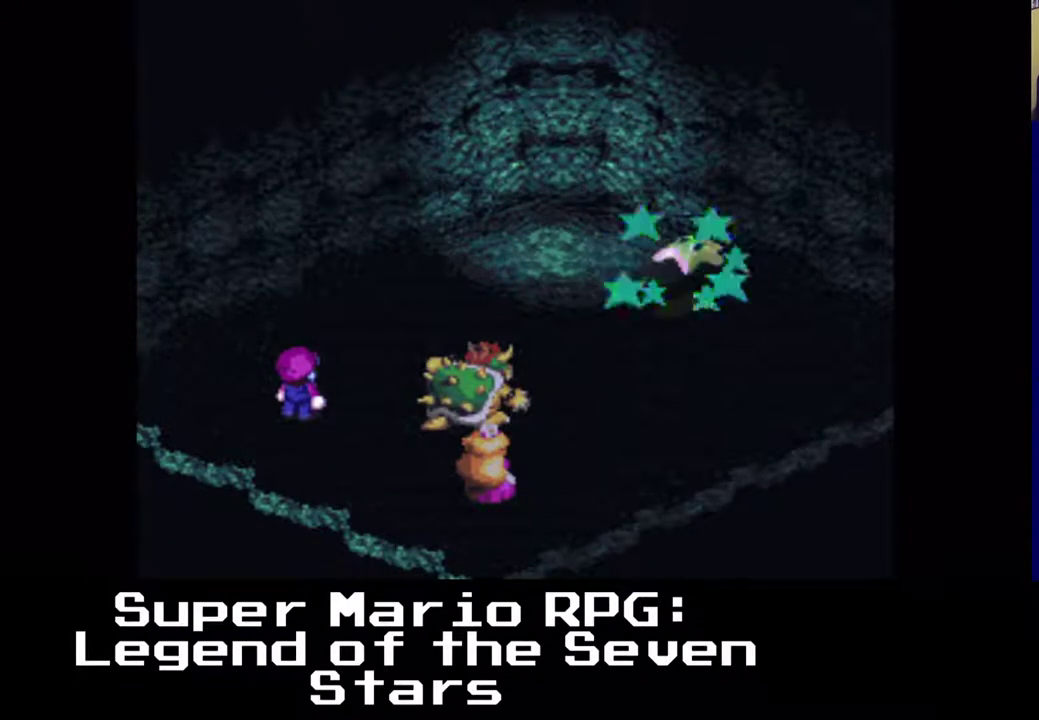
{"buttons": [], "events": []}
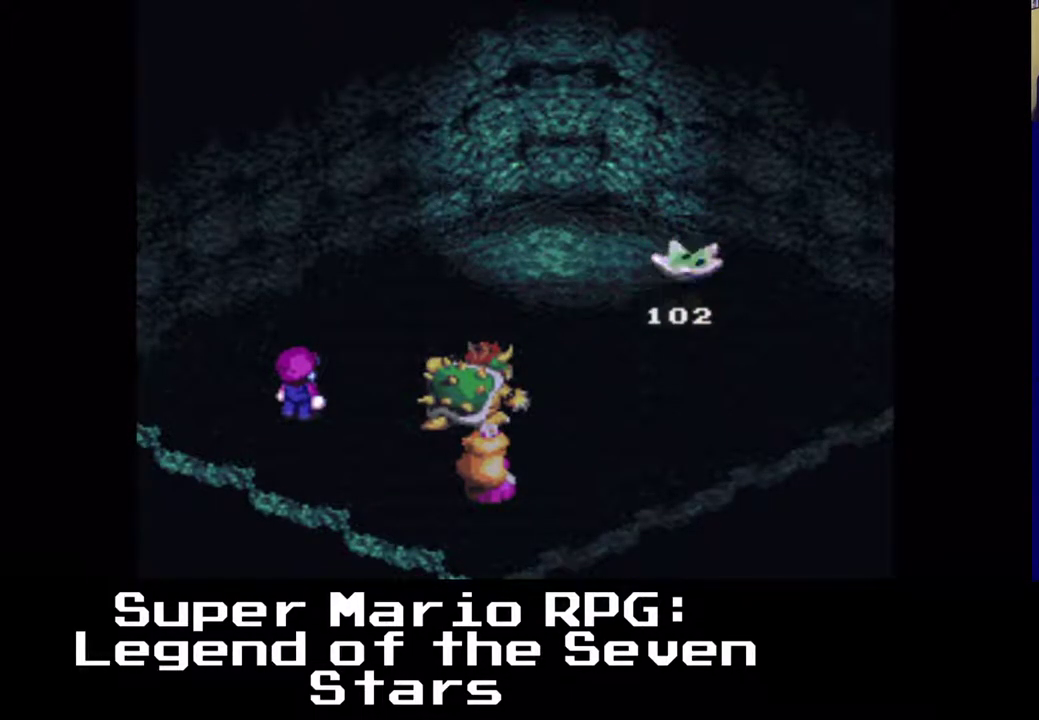
{"buttons": [], "events": []}
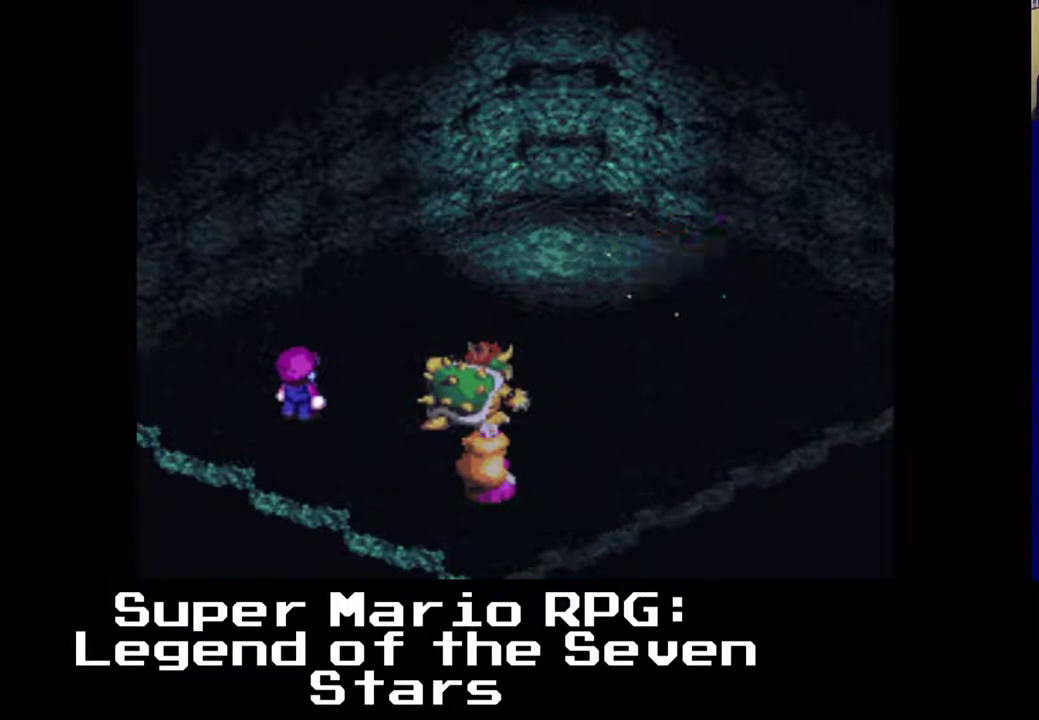
{"buttons": [], "events": []}
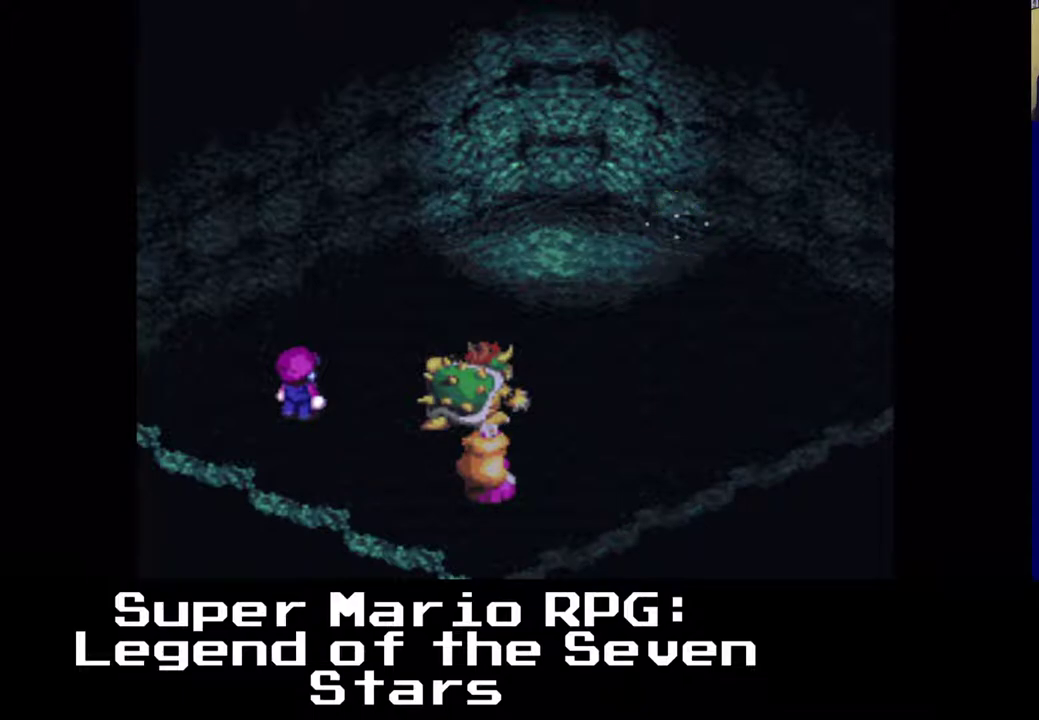
{"buttons": [], "events": []}
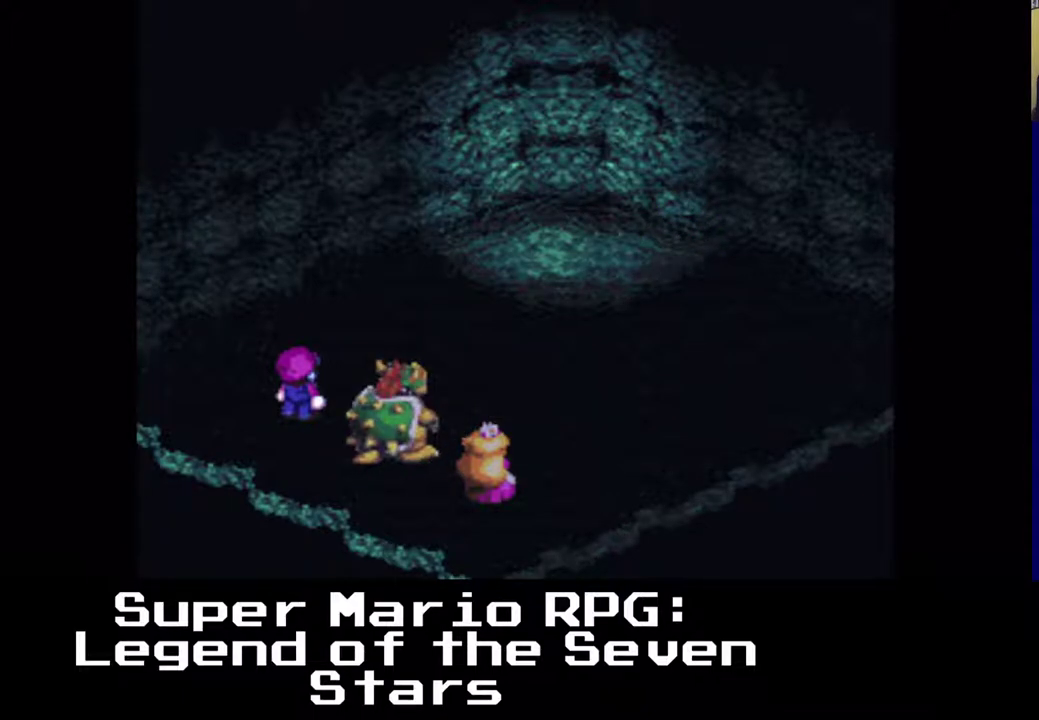
{"buttons": [], "events": []}